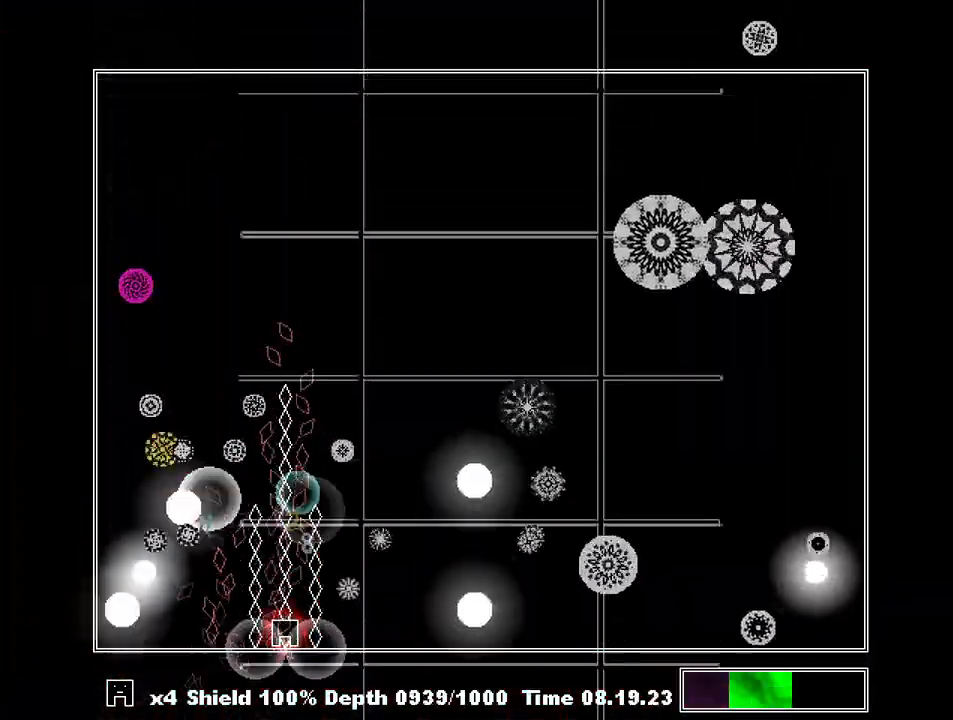
Gameplay with keyboard; each line is a JSON object with the keys held at the frame after it. "events" lists presses ("down") and releases ("up") of "a", "c", "ctrl", "d", "down", "f", "left", "right", "s", "shift", "up", "v", "x" and "z" between this image and that frame as [ms after this image, input, new state], when the widget could be followed in between. No other keys are recorded. Mouse input is not recorded.
{"keys": ["shift", "z"], "events": [[100, "z", "up"], [167, "z", "down"], [267, "right", "down"], [267, "z", "up"], [367, "right", "up"], [367, "z", "down"], [400, "z", "up"], [500, "z", "down"]]}
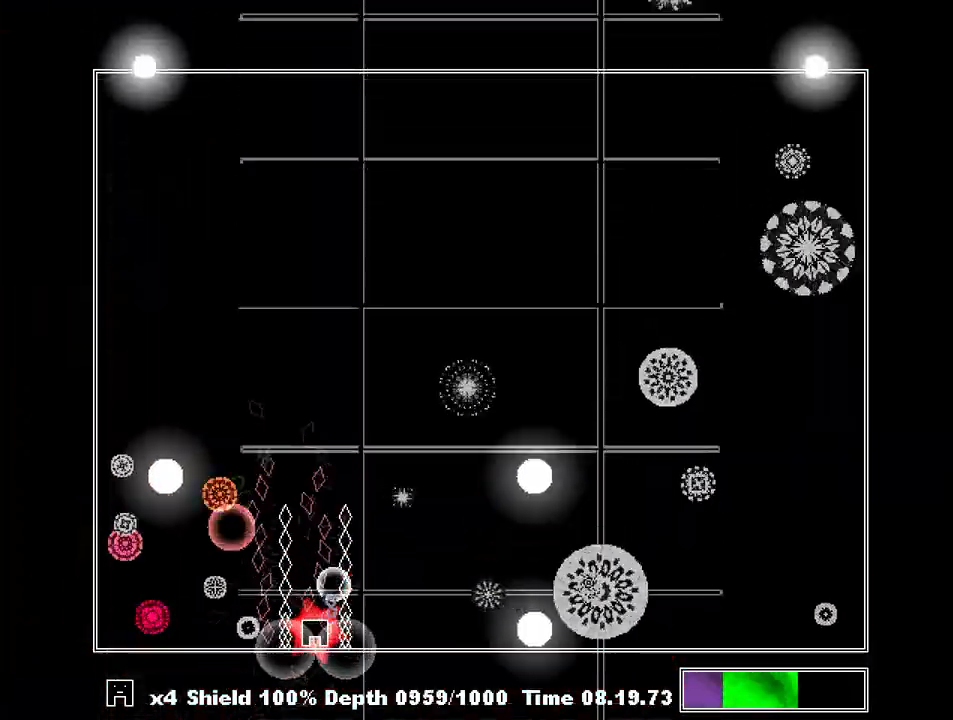
{"keys": ["shift"], "events": [[100, "z", "up"], [200, "z", "down"], [300, "z", "up"], [367, "z", "down"], [467, "z", "up"]]}
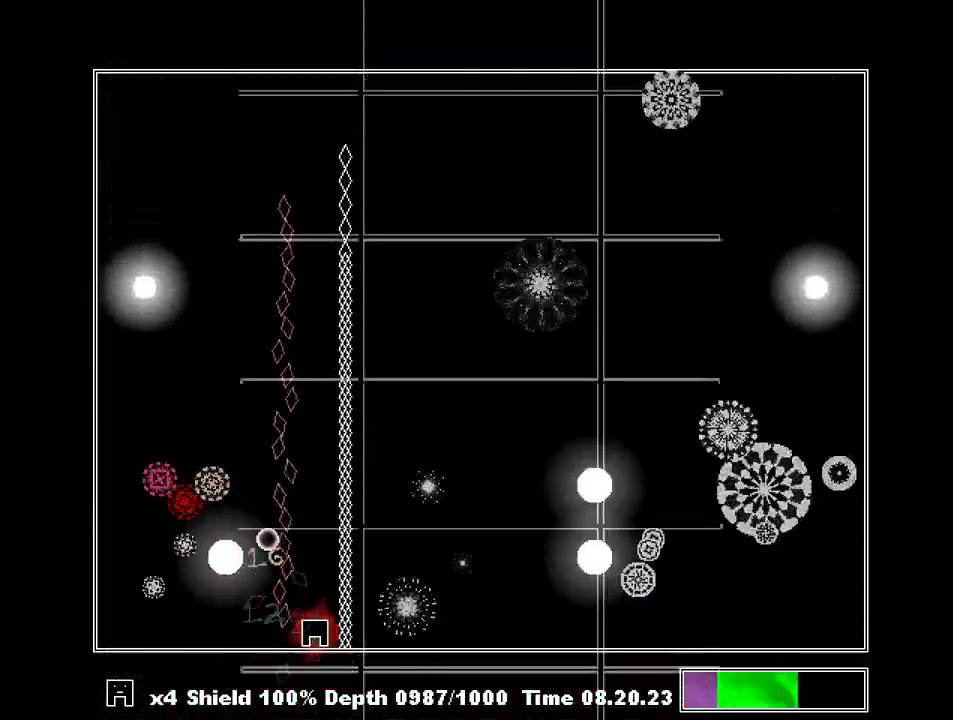
{"keys": ["right", "shift", "z"], "events": [[33, "z", "down"], [100, "z", "up"], [200, "z", "down"], [267, "right", "down"], [267, "z", "up"], [333, "right", "up"], [333, "z", "down"], [433, "z", "up"], [500, "right", "down"], [500, "z", "down"]]}
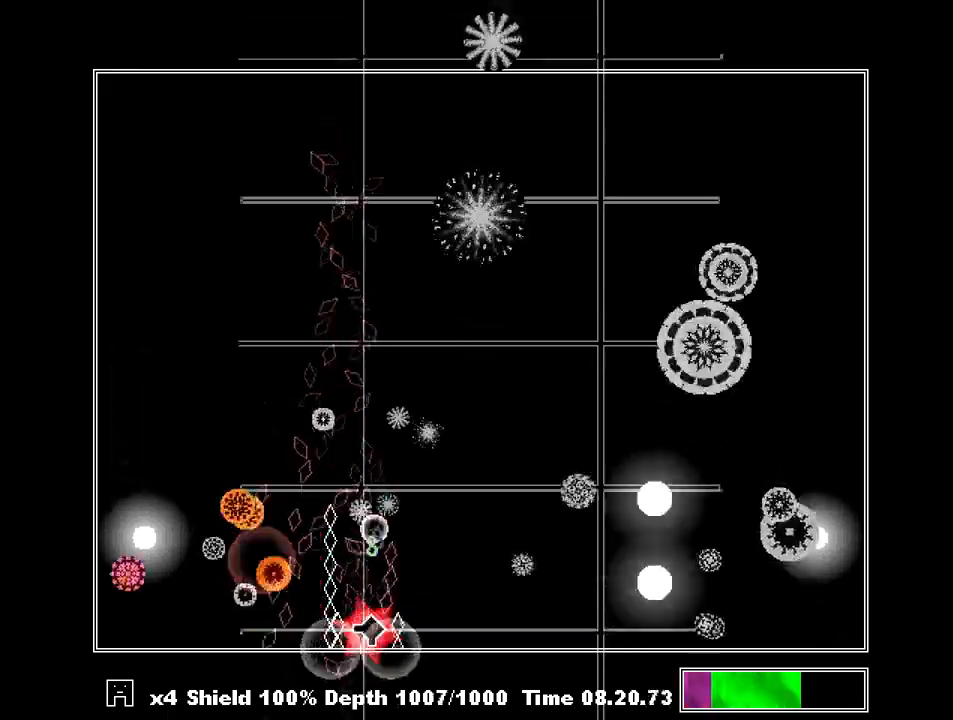
{"keys": ["shift"], "events": [[67, "right", "up"], [67, "z", "up"], [167, "z", "down"], [233, "right", "down"], [267, "z", "up"], [333, "right", "up"], [367, "right", "down"], [367, "z", "down"], [467, "right", "up"], [467, "z", "up"]]}
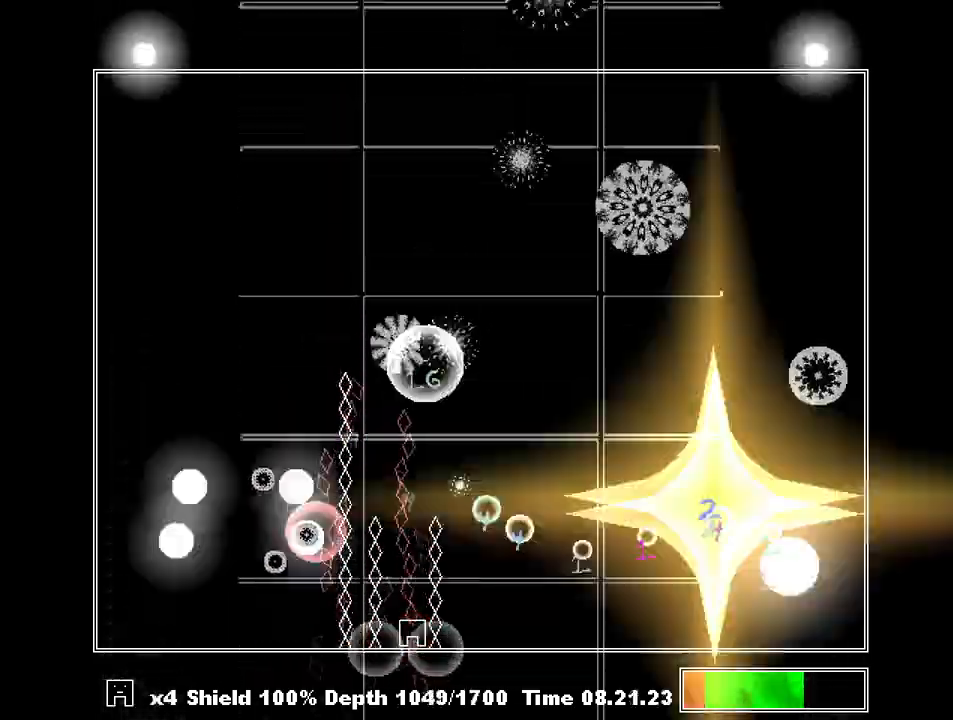
{"keys": ["shift"], "events": [[33, "right", "down"], [33, "z", "down"], [100, "right", "up"], [133, "z", "up"], [200, "z", "down"], [300, "z", "up"], [367, "right", "down"], [367, "z", "down"], [467, "right", "up"], [467, "z", "up"]]}
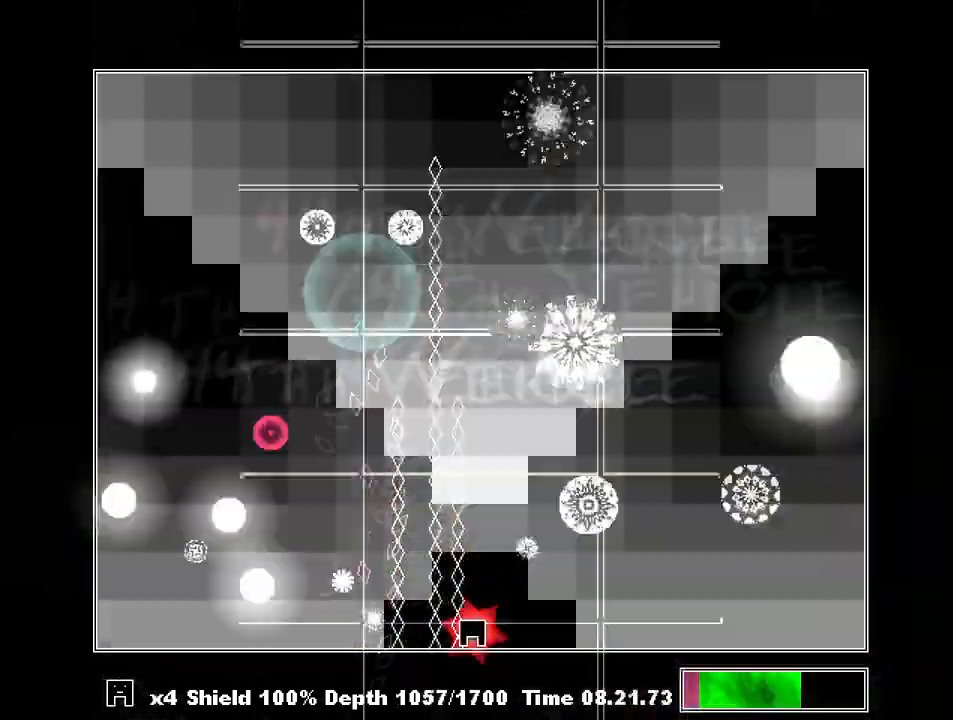
{"keys": ["shift"], "events": [[67, "right", "down"], [67, "z", "down"], [167, "right", "up"], [167, "z", "up"], [267, "z", "down"], [300, "z", "up"], [400, "z", "down"], [500, "z", "up"]]}
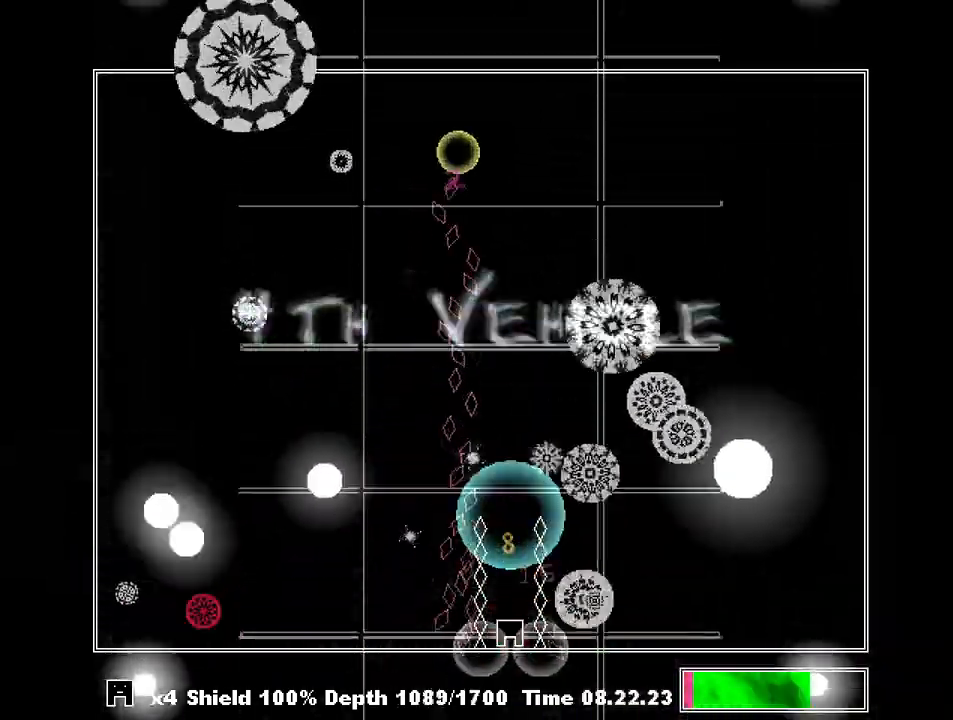
{"keys": ["shift"], "events": [[33, "z", "down"], [133, "right", "down"], [133, "z", "up"], [167, "z", "down"], [233, "right", "up"], [267, "z", "up"], [300, "right", "down"], [367, "z", "down"], [400, "right", "up"], [467, "z", "up"]]}
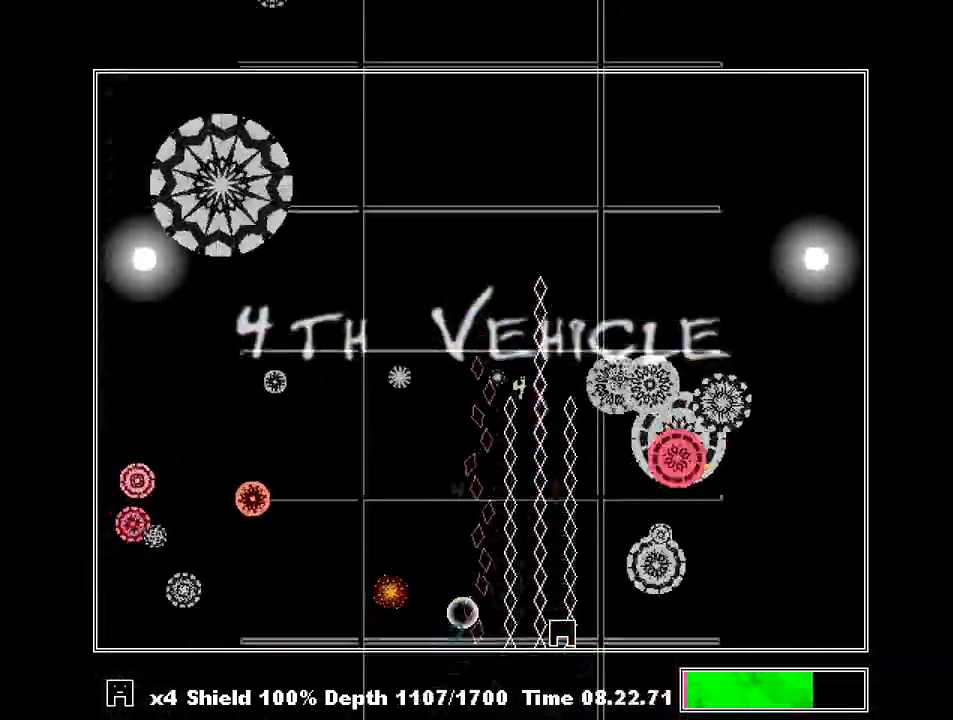
{"keys": ["shift"], "events": [[33, "right", "down"], [33, "z", "down"], [133, "right", "up"], [133, "z", "up"], [233, "z", "down"], [267, "z", "up"], [367, "z", "down"], [433, "right", "down"], [467, "z", "up"], [500, "right", "up"]]}
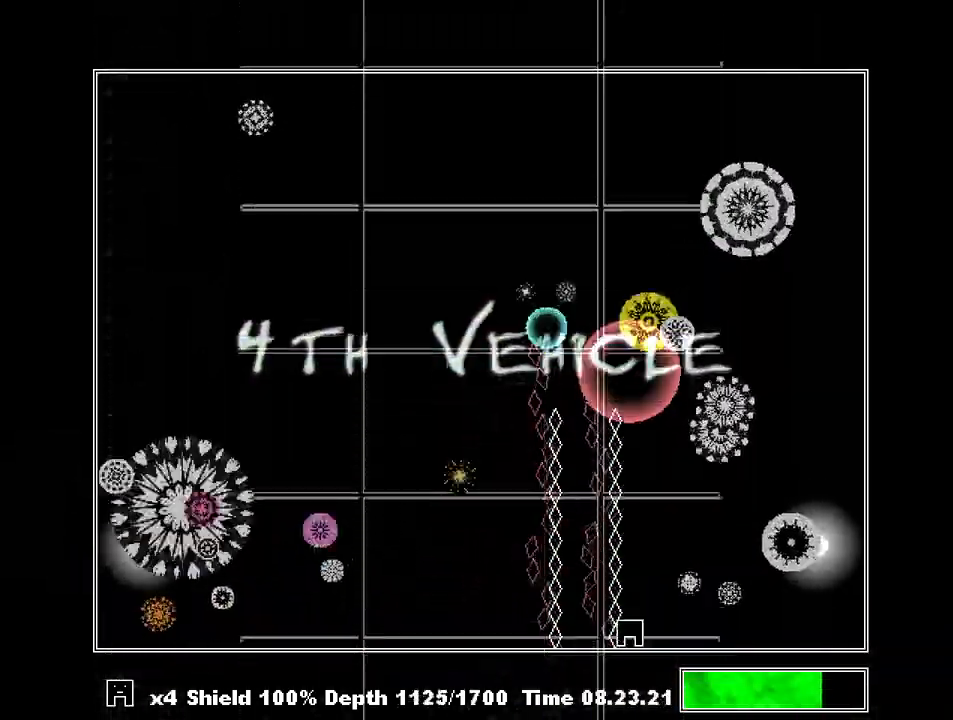
{"keys": ["shift", "z"], "events": [[67, "z", "down"], [167, "z", "up"], [233, "z", "down"], [333, "right", "down"], [333, "z", "up"], [433, "right", "up"], [433, "z", "down"]]}
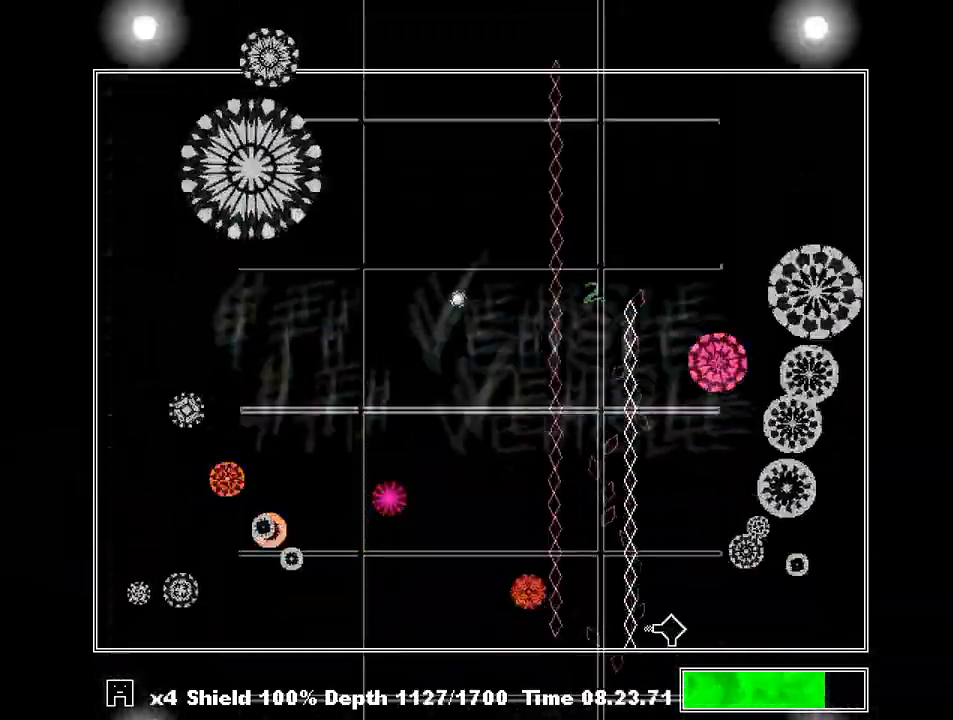
{"keys": ["left", "shift", "z"], "events": [[33, "right", "down"], [33, "z", "up"], [67, "right", "up"], [133, "z", "down"], [167, "z", "up"], [300, "left", "down"], [300, "z", "down"], [367, "left", "up"], [367, "z", "up"], [467, "left", "down"], [467, "z", "down"]]}
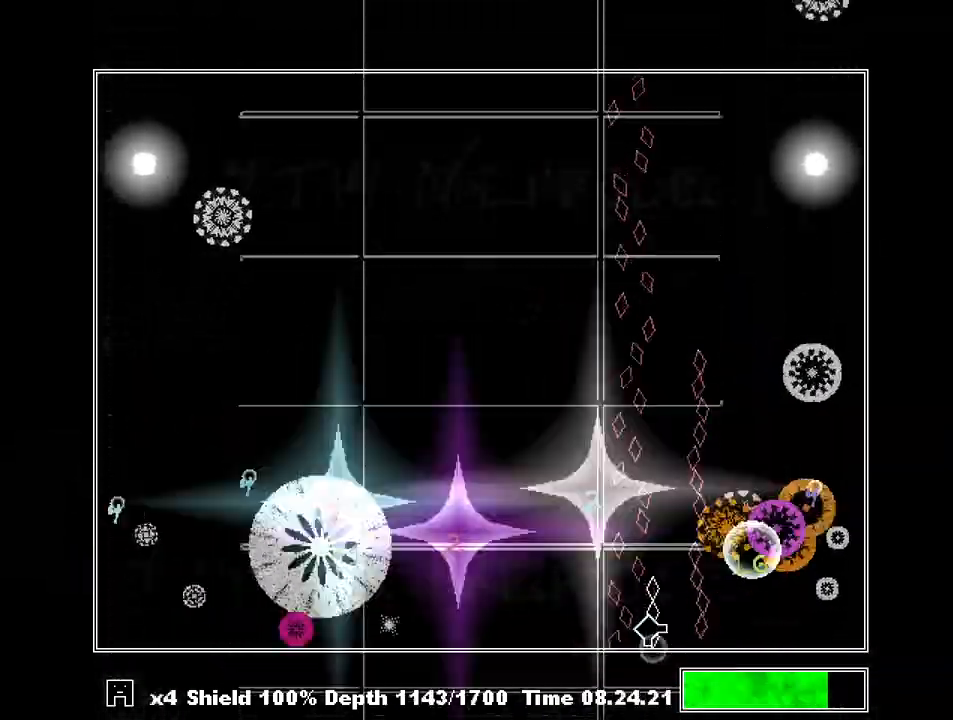
{"keys": ["shift", "z"], "events": [[33, "left", "up"], [33, "z", "up"], [100, "z", "down"], [133, "left", "down"], [233, "left", "up"], [233, "z", "up"], [267, "z", "down"], [433, "z", "up"], [467, "left", "down"], [500, "left", "up"], [500, "z", "down"]]}
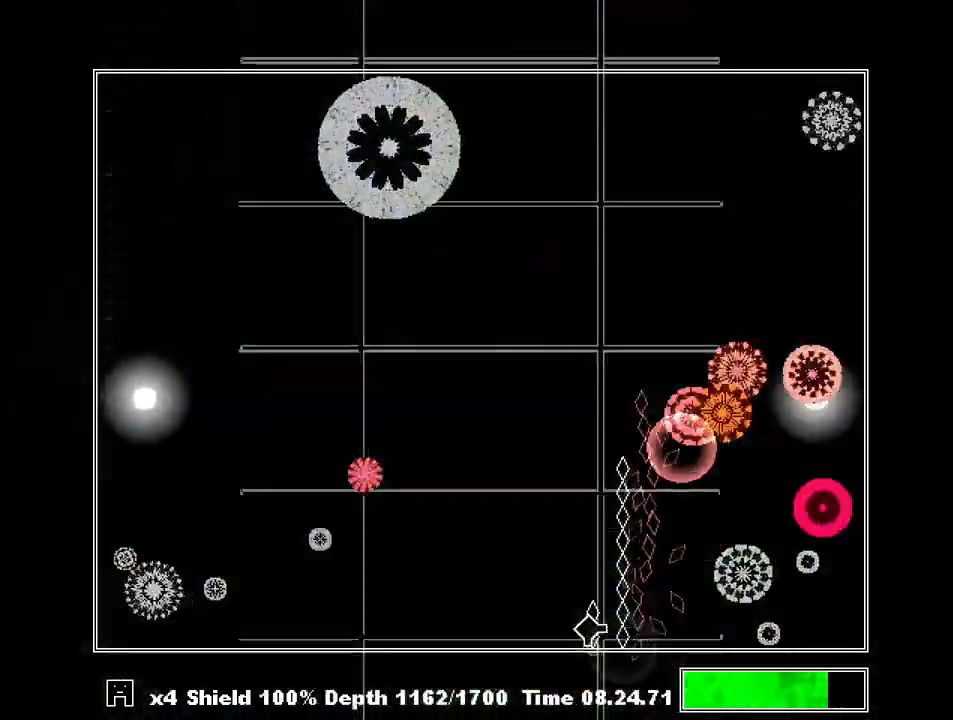
{"keys": ["shift", "z"], "events": [[67, "z", "up"], [100, "left", "down"], [300, "left", "up"], [300, "z", "down"], [400, "z", "up"], [433, "right", "down"], [433, "z", "down"], [467, "right", "up"]]}
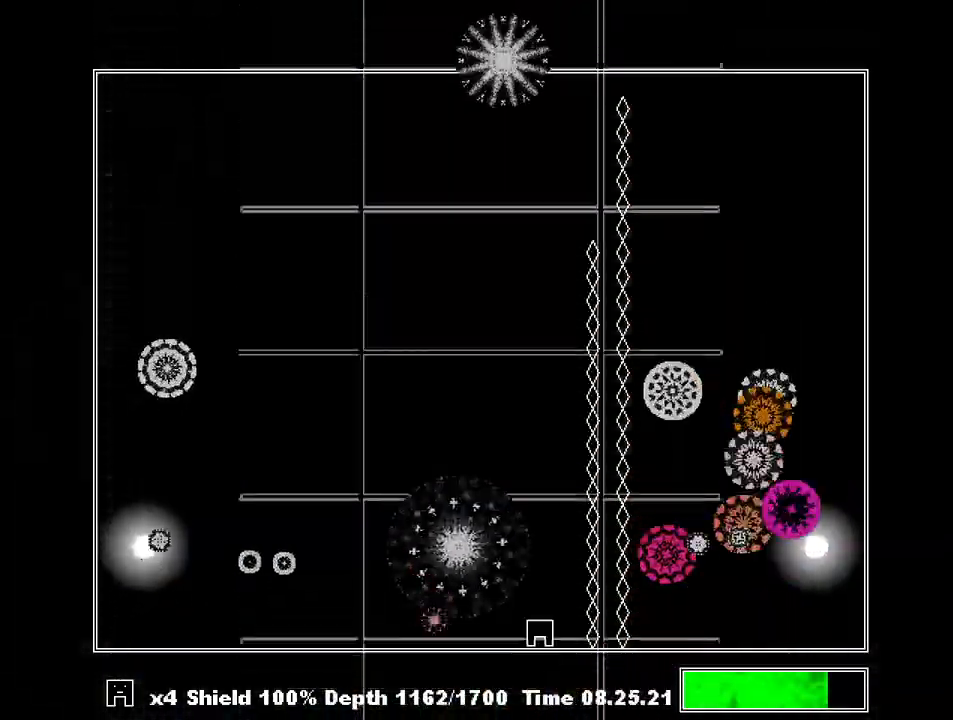
{"keys": ["left", "shift", "z"], "events": [[33, "z", "up"], [133, "z", "down"], [167, "z", "up"], [200, "left", "down"], [267, "z", "down"], [300, "left", "up"], [367, "z", "up"], [433, "z", "down"], [500, "left", "down"]]}
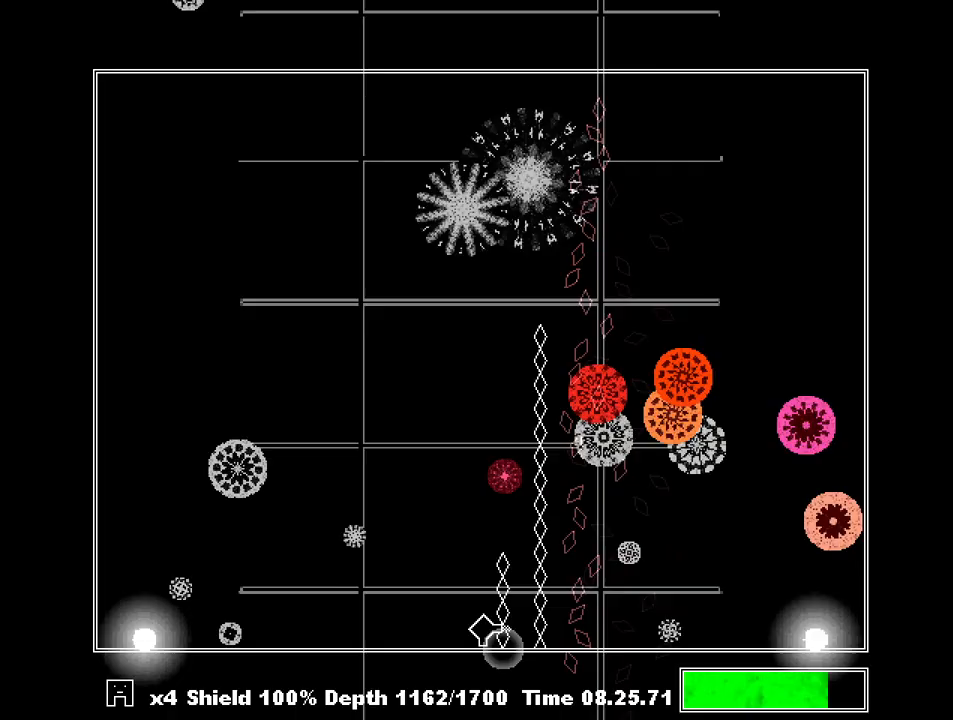
{"keys": ["shift", "z"], "events": [[33, "z", "up"], [100, "z", "down"], [133, "left", "up"], [167, "left", "down"], [167, "z", "up"], [267, "left", "up"], [267, "z", "down"], [367, "z", "up"], [433, "right", "down"], [467, "z", "down"], [500, "right", "up"]]}
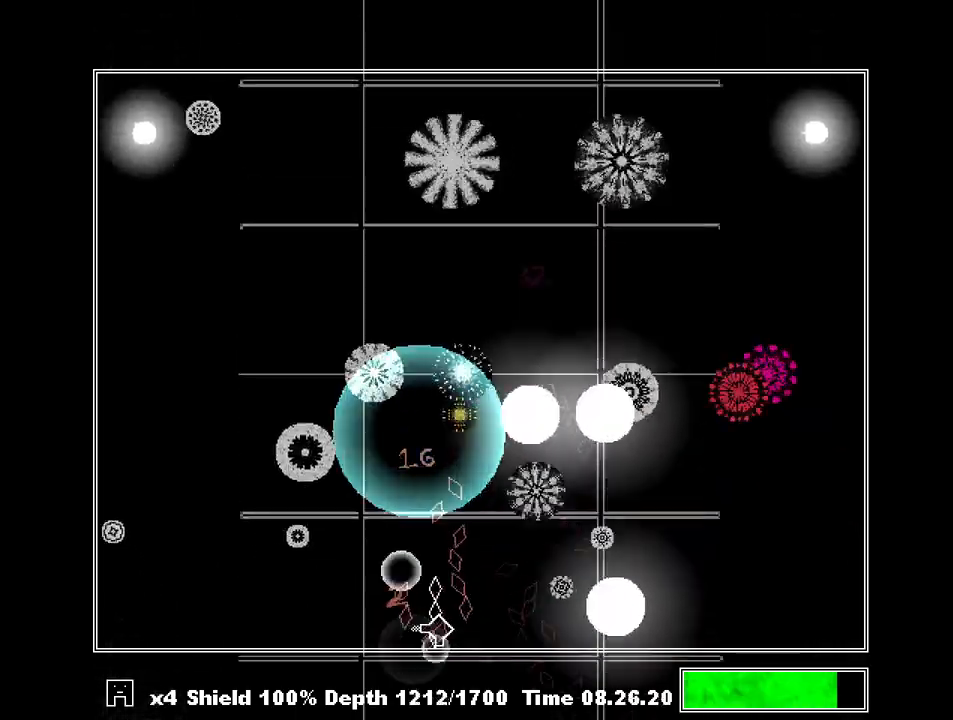
{"keys": ["shift", "z"], "events": [[67, "z", "up"], [167, "z", "down"], [200, "left", "down"], [233, "z", "up"], [333, "left", "up"], [333, "z", "down"], [433, "z", "up"], [467, "z", "down"]]}
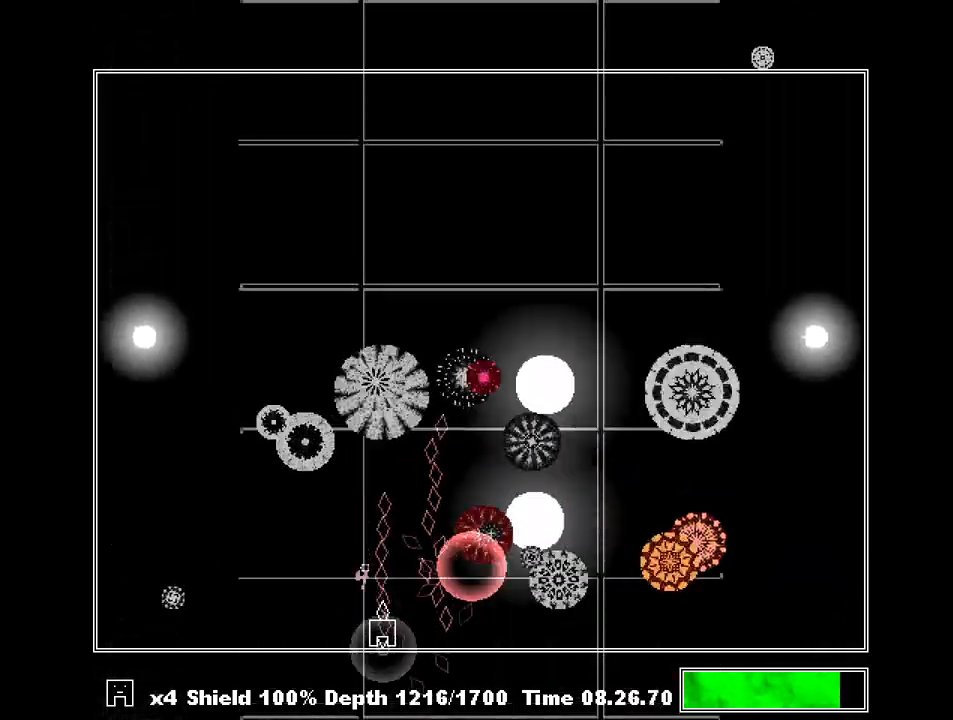
{"keys": ["left", "z"], "events": [[67, "z", "up"], [133, "left", "down"], [167, "z", "down"], [200, "left", "up"], [267, "right", "down"], [267, "z", "up"], [367, "right", "up"], [367, "z", "down"], [433, "shift", "up"], [433, "z", "up"], [500, "left", "down"], [500, "z", "down"]]}
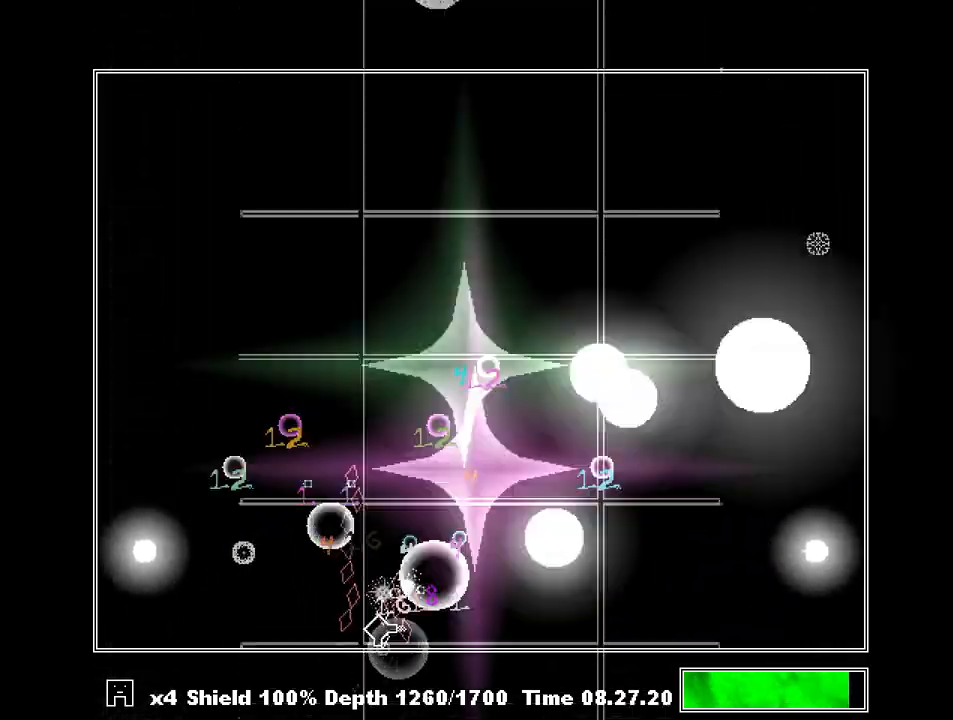
{"keys": [], "events": [[100, "left", "up"], [100, "z", "up"], [133, "z", "down"], [233, "z", "up"], [267, "z", "down"], [367, "z", "up"], [467, "z", "down"], [500, "z", "up"]]}
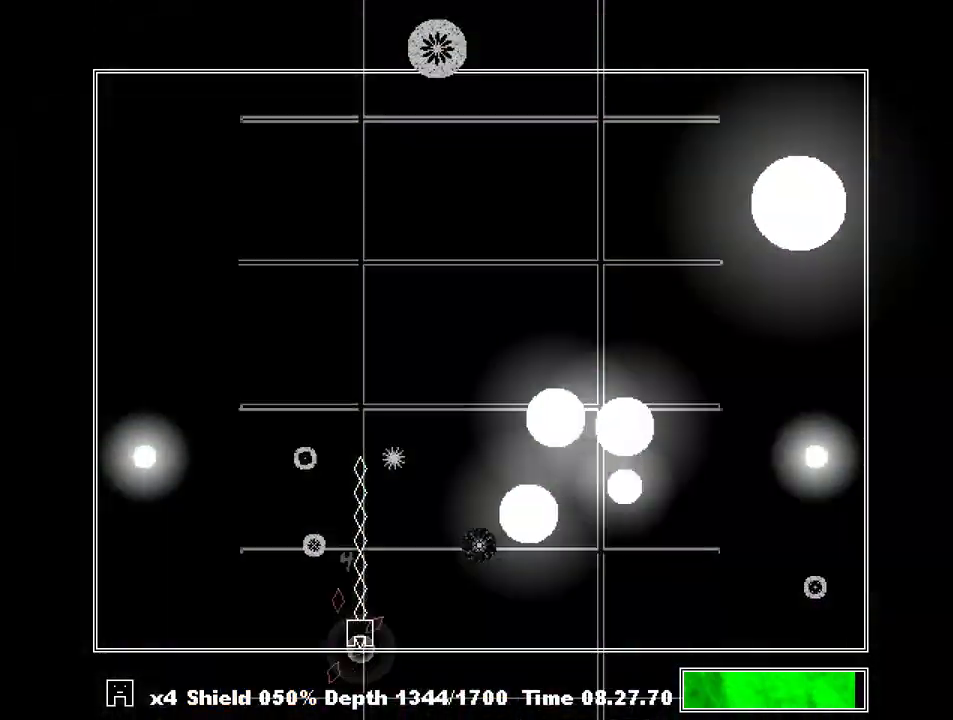
{"keys": [], "events": [[167, "left", "down"], [167, "z", "down"], [233, "left", "up"], [233, "z", "up"], [300, "z", "down"], [333, "left", "down"], [400, "z", "up"], [433, "left", "up"]]}
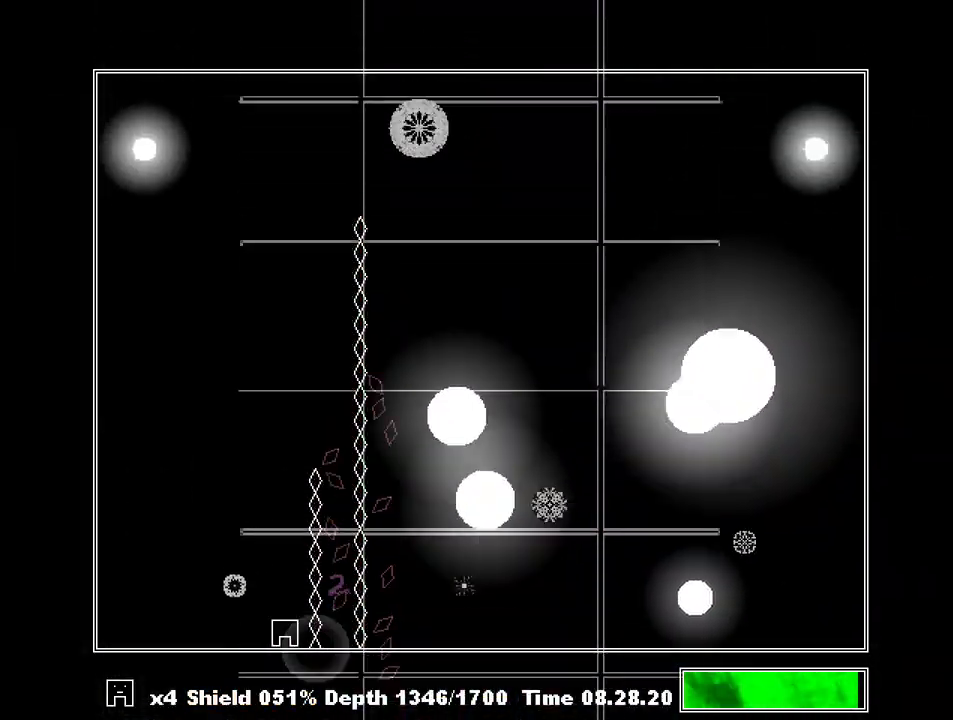
{"keys": [], "events": [[67, "right", "down"], [67, "z", "down"], [133, "z", "up"], [167, "right", "up"], [433, "right", "down"], [433, "z", "down"], [500, "right", "up"], [500, "z", "up"]]}
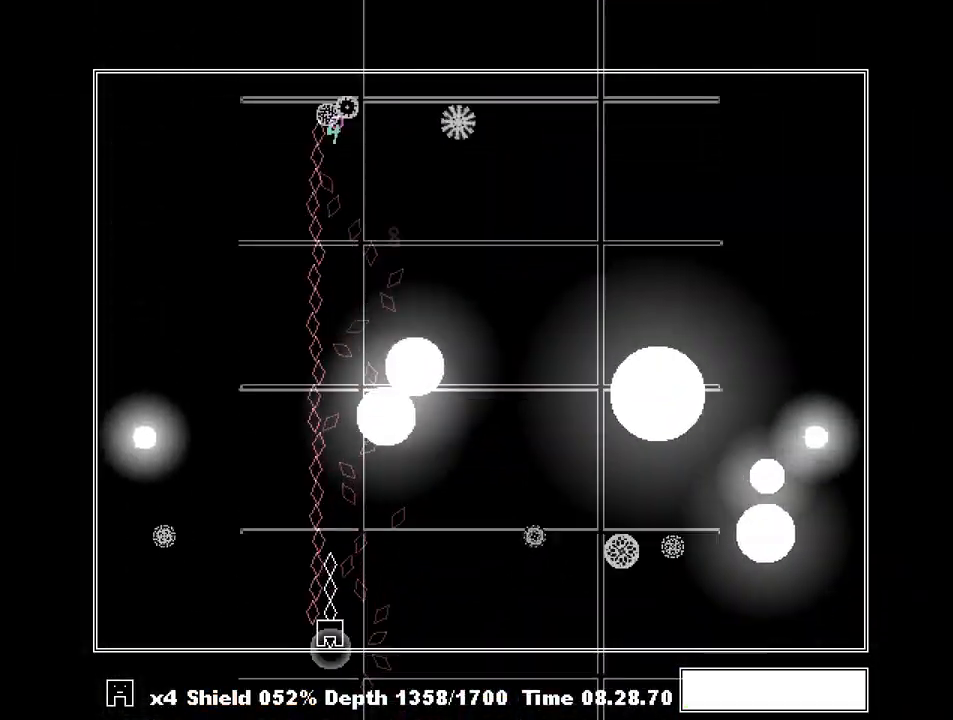
{"keys": ["z"], "events": [[33, "left", "down"], [167, "z", "down"], [233, "z", "up"], [267, "left", "up"], [333, "z", "down"], [400, "z", "up"], [500, "z", "down"]]}
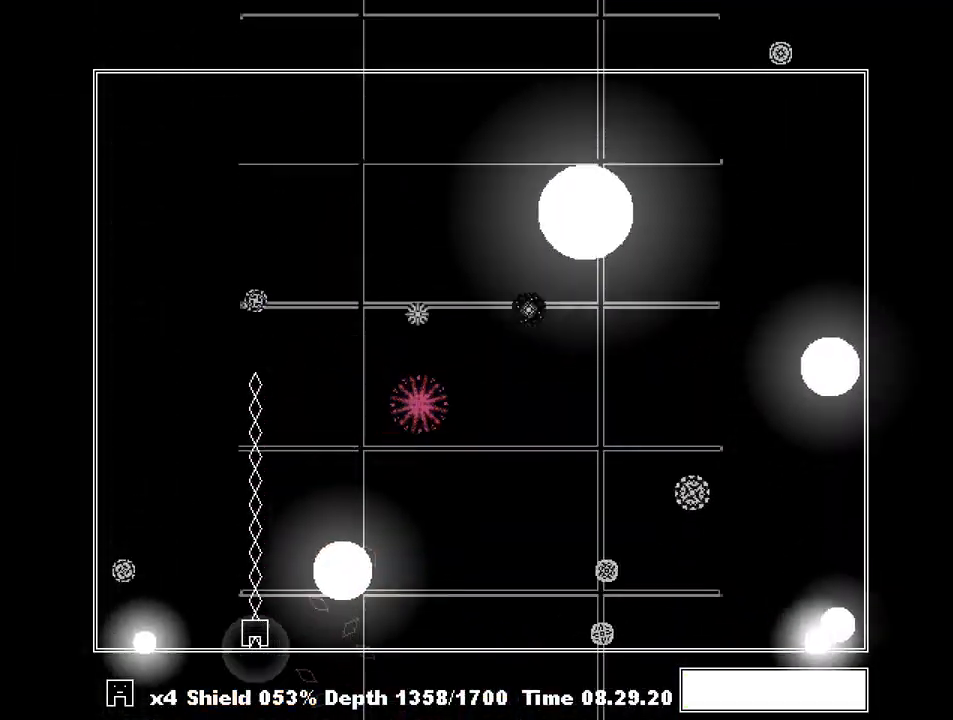
{"keys": [], "events": [[67, "z", "up"], [200, "z", "down"], [233, "z", "up"], [333, "right", "down"], [333, "z", "down"], [367, "z", "up"], [467, "right", "up"]]}
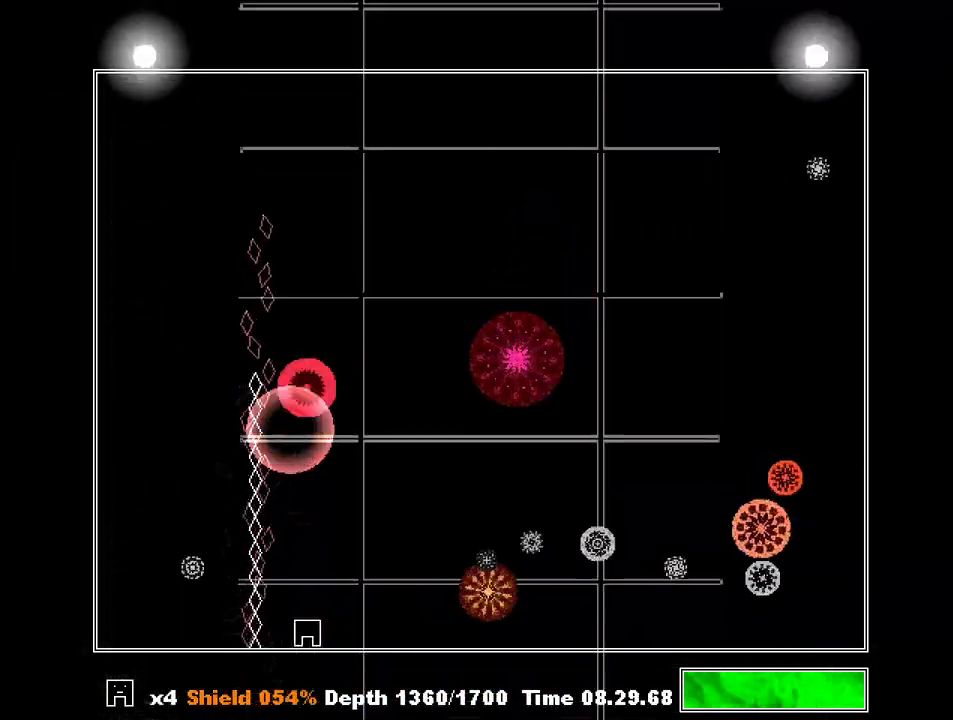
{"keys": ["left", "z"], "events": [[500, "left", "down"], [500, "z", "down"]]}
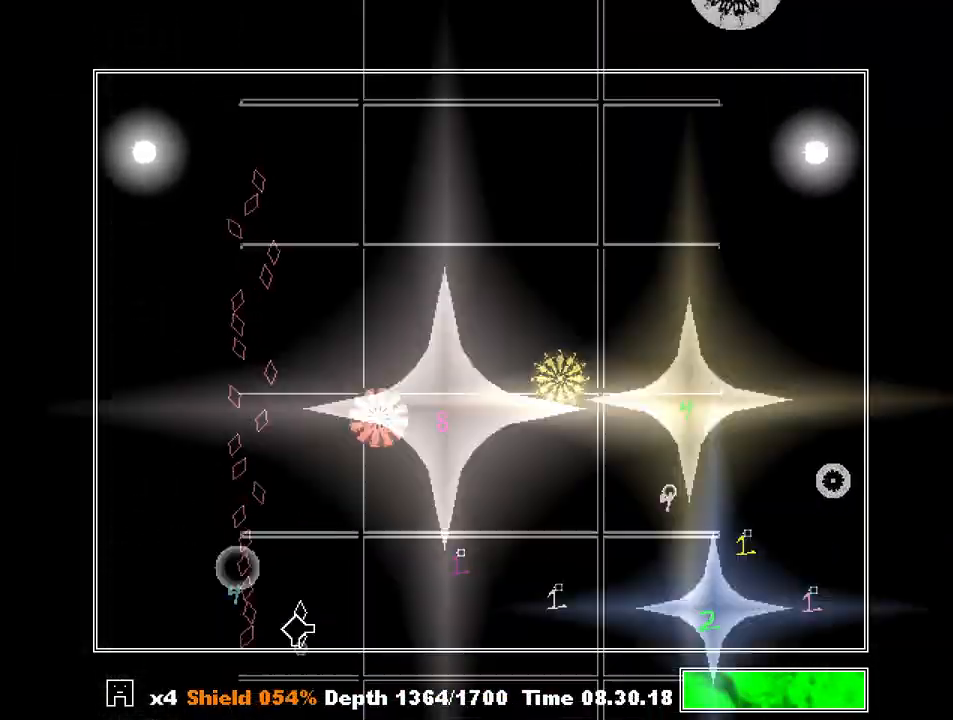
{"keys": [], "events": [[67, "z", "up"], [167, "z", "down"], [233, "z", "up"], [300, "left", "up"]]}
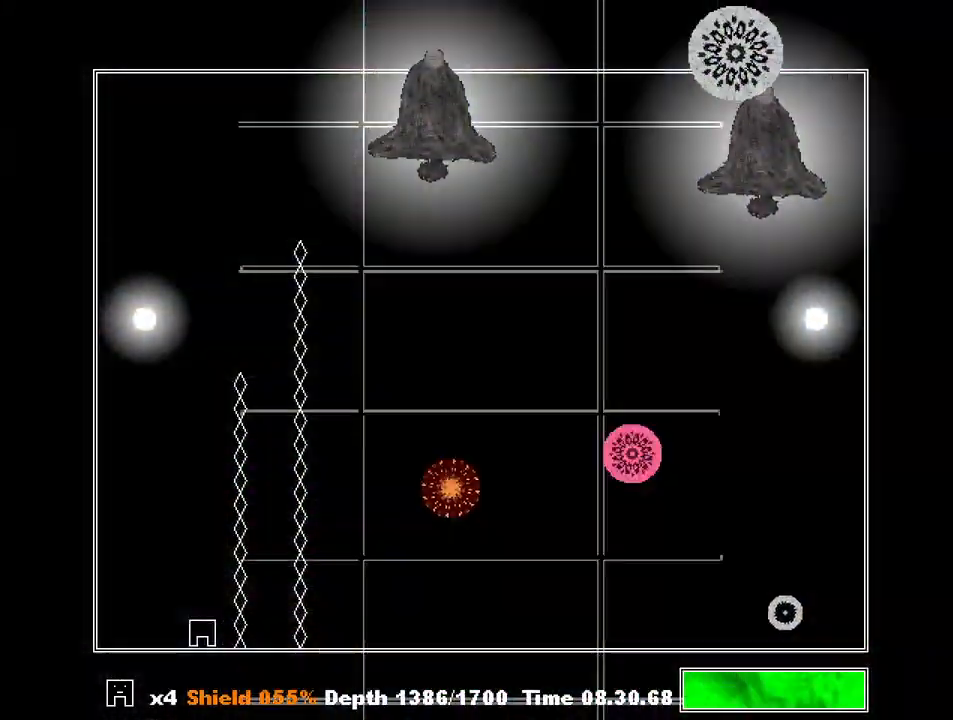
{"keys": ["right"], "events": [[67, "right", "down"]]}
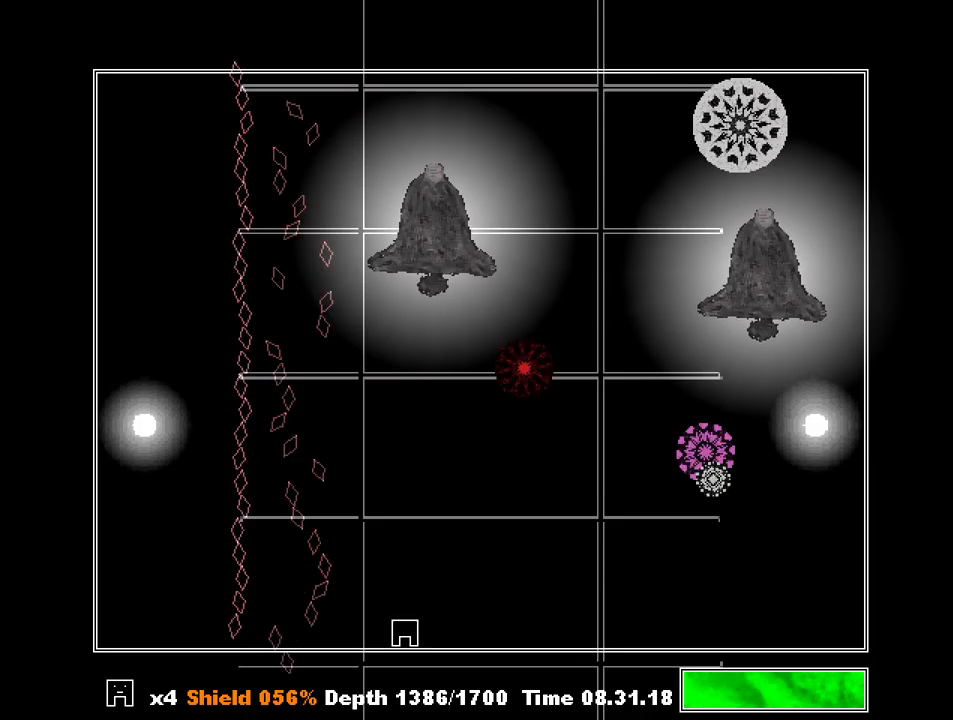
{"keys": [], "events": [[33, "right", "up"]]}
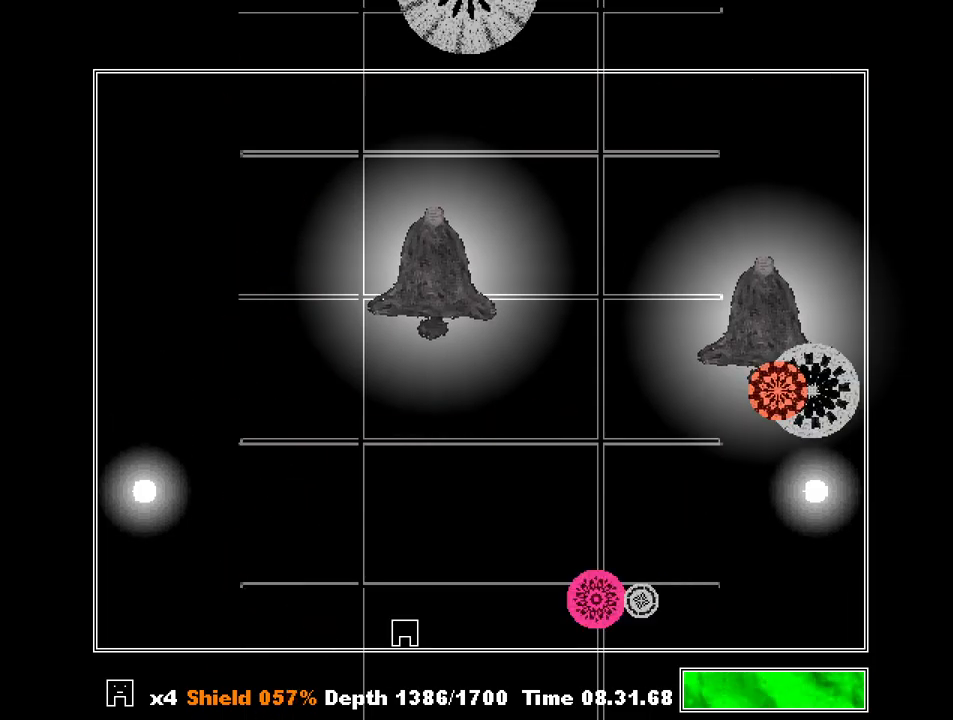
{"keys": ["right"], "events": [[500, "right", "down"]]}
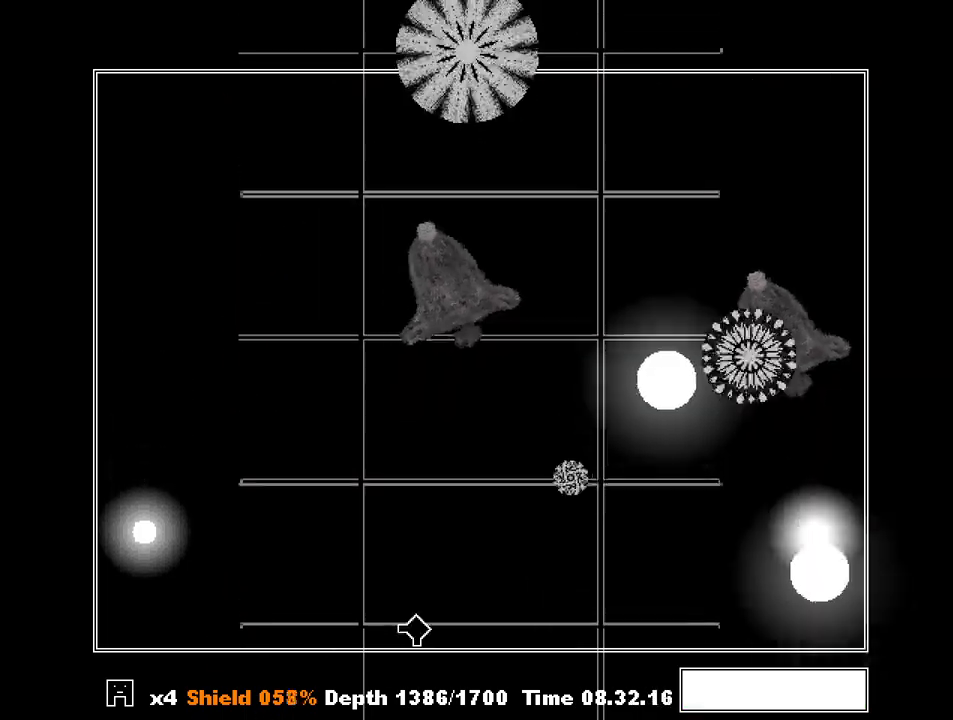
{"keys": ["shift"], "events": [[200, "shift", "down"], [200, "z", "down"], [233, "right", "up"], [267, "left", "down"], [267, "z", "up"], [333, "z", "down"], [433, "z", "up"], [467, "left", "up"]]}
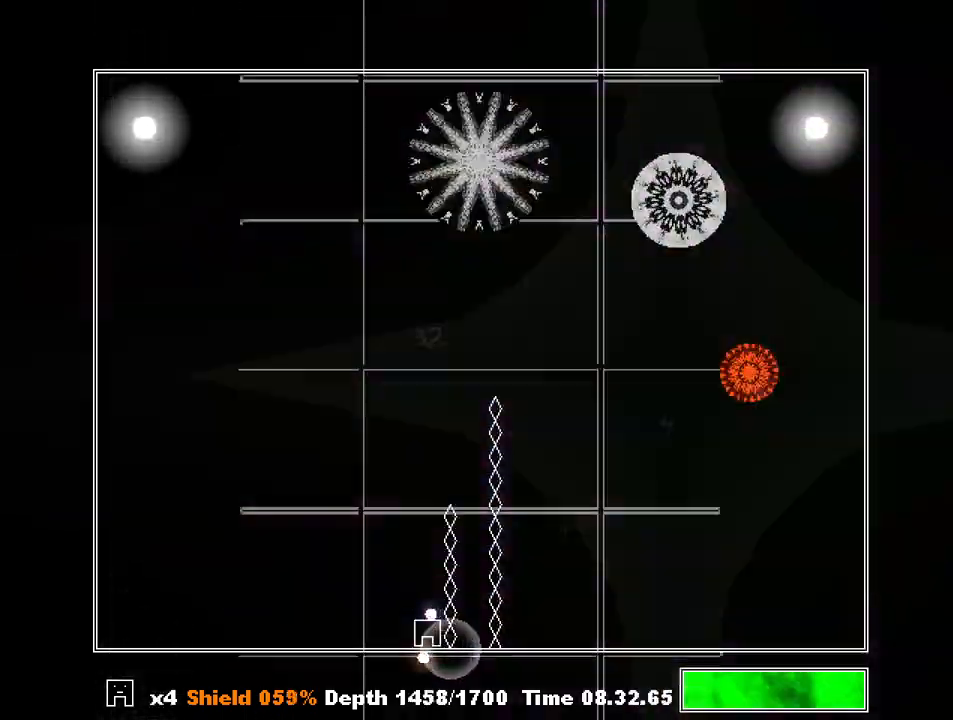
{"keys": [], "events": [[200, "left", "down"], [267, "shift", "up"], [300, "left", "up"]]}
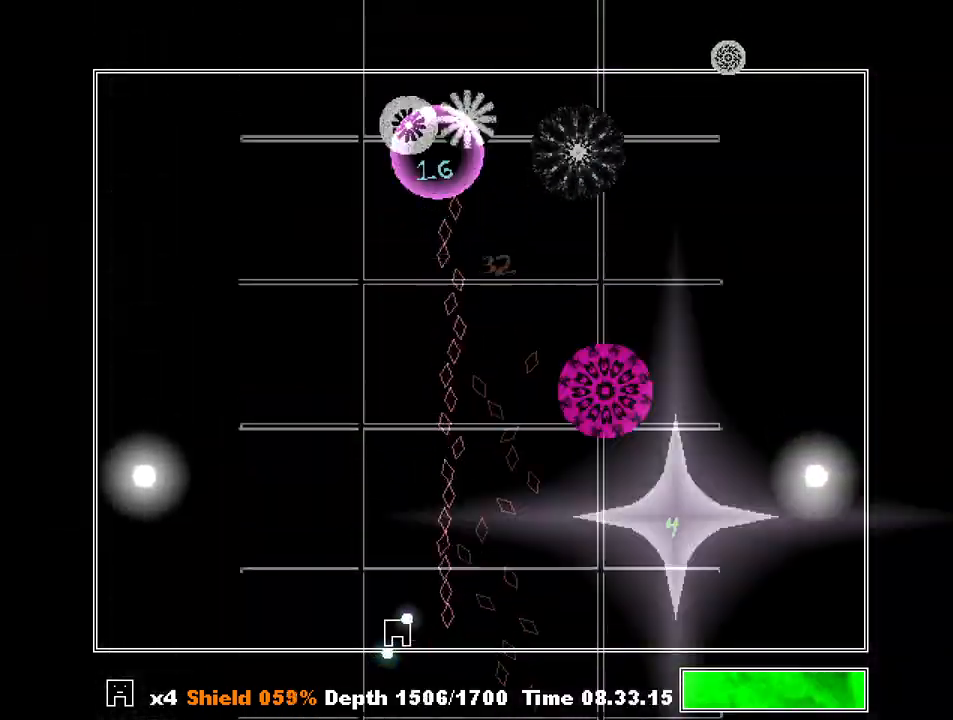
{"keys": [], "events": [[33, "left", "down"], [233, "left", "up"]]}